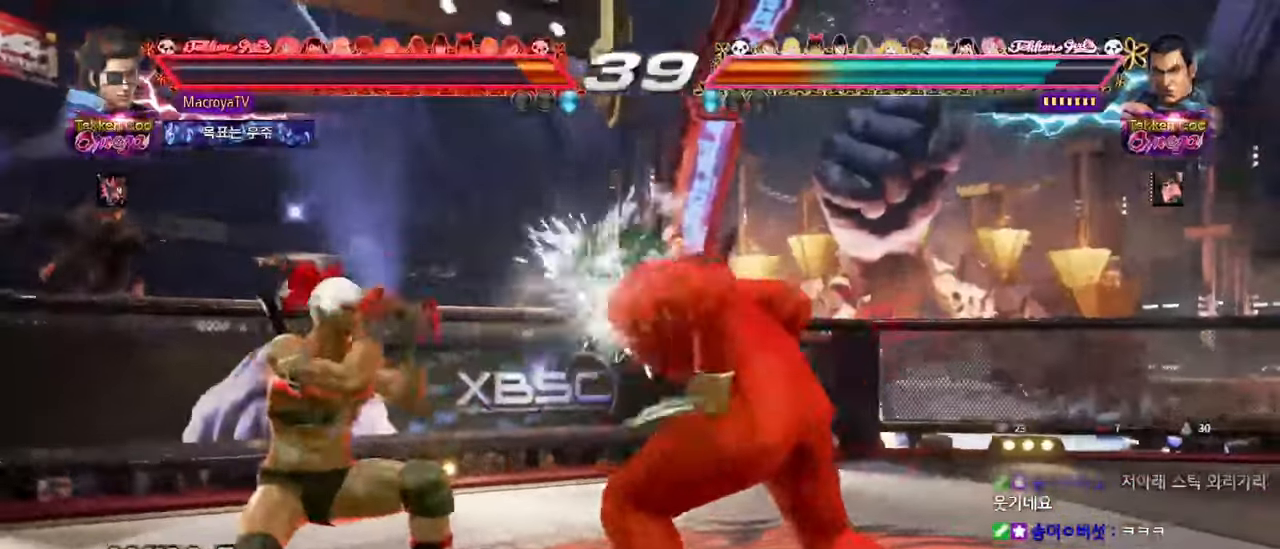
Gameplay with a controller (arcade stick); each line is a JSON object with the inputs held at the frame after it. "events" lists button and stick changes between this image and that frame as [ms after this image, input, new state], when the widget could be followed in between. Not read: L3 R3 SQUARE TRIANGLE.
{"buttons": [], "left_stick": "left", "events": [[167, "left_stick", "center"], [250, "left_stick", "left"], [333, "left_stick", "center"], [433, "left_stick", "left"]]}
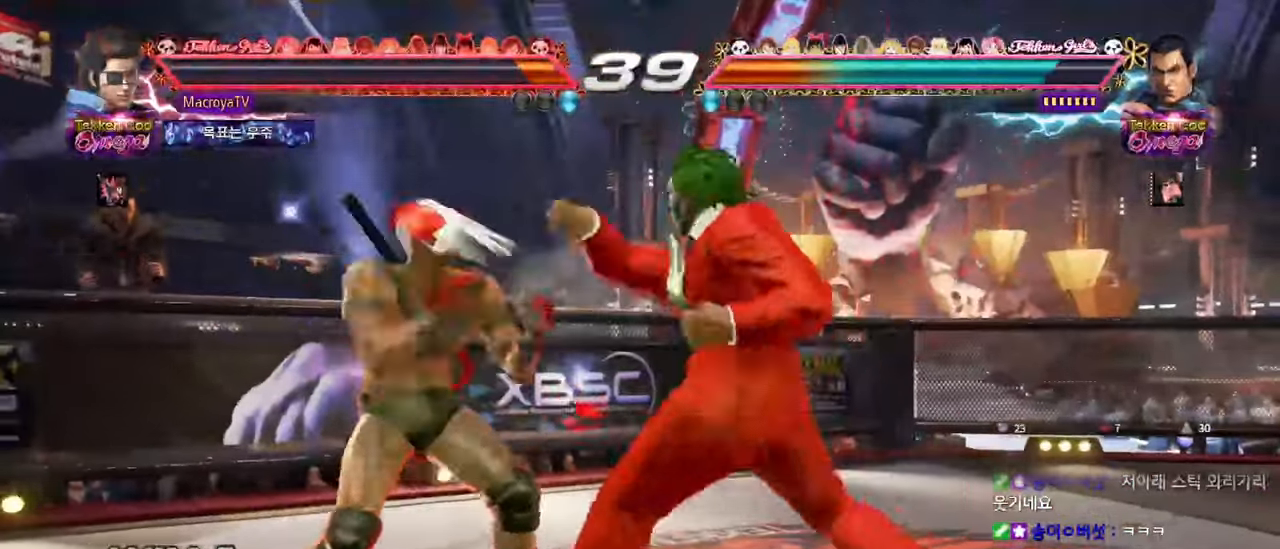
{"buttons": [], "left_stick": "center", "events": [[367, "left_stick", "center"]]}
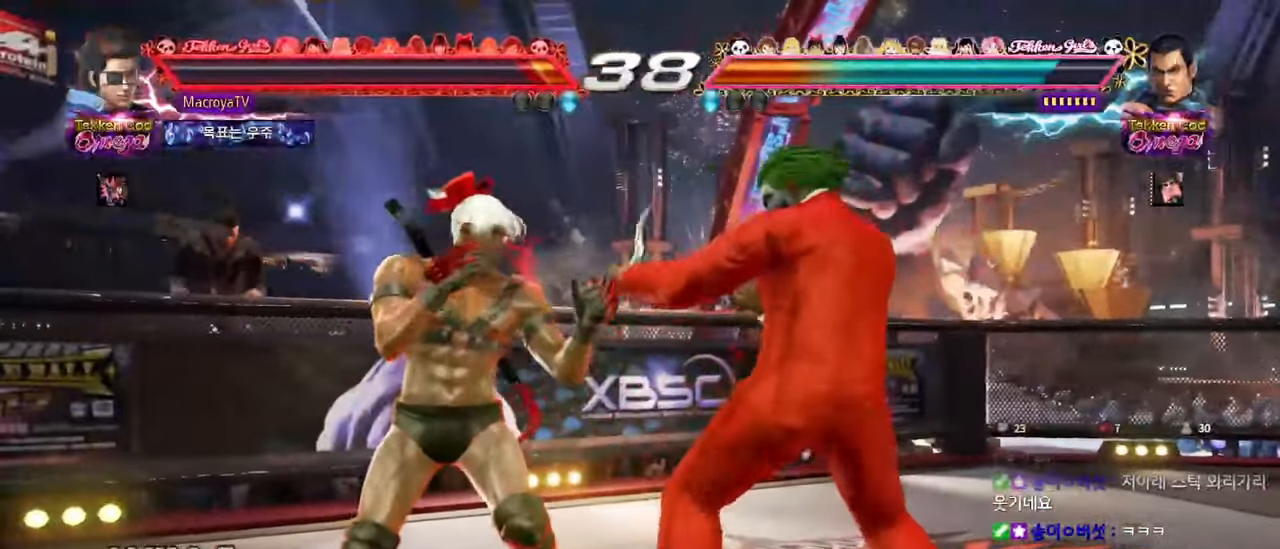
{"buttons": [], "left_stick": "right", "events": [[117, "R1", "down"], [267, "R1", "up"], [283, "R2", "down"], [433, "R2", "up"], [450, "left_stick", "right"]]}
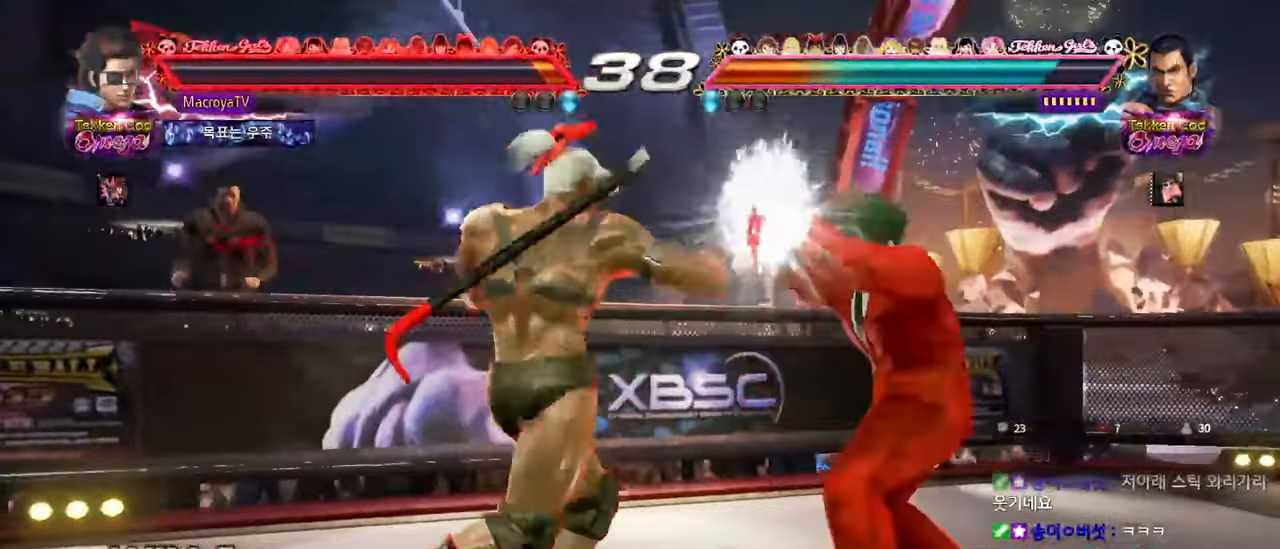
{"buttons": ["R2"], "left_stick": "right", "events": [[100, "R2", "down"], [183, "R2", "up"], [317, "R2", "down"], [367, "R2", "up"], [467, "R2", "down"]]}
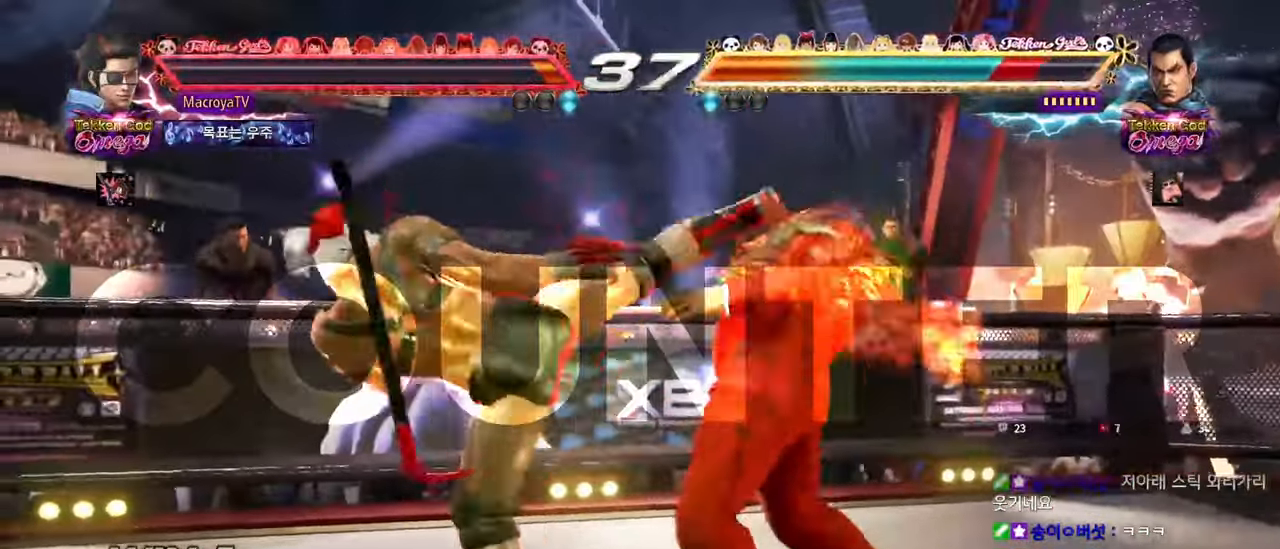
{"buttons": [], "left_stick": "right", "events": [[33, "R2", "up"], [83, "R2", "down"], [283, "left_stick", "center"], [417, "R2", "up"], [500, "left_stick", "right"]]}
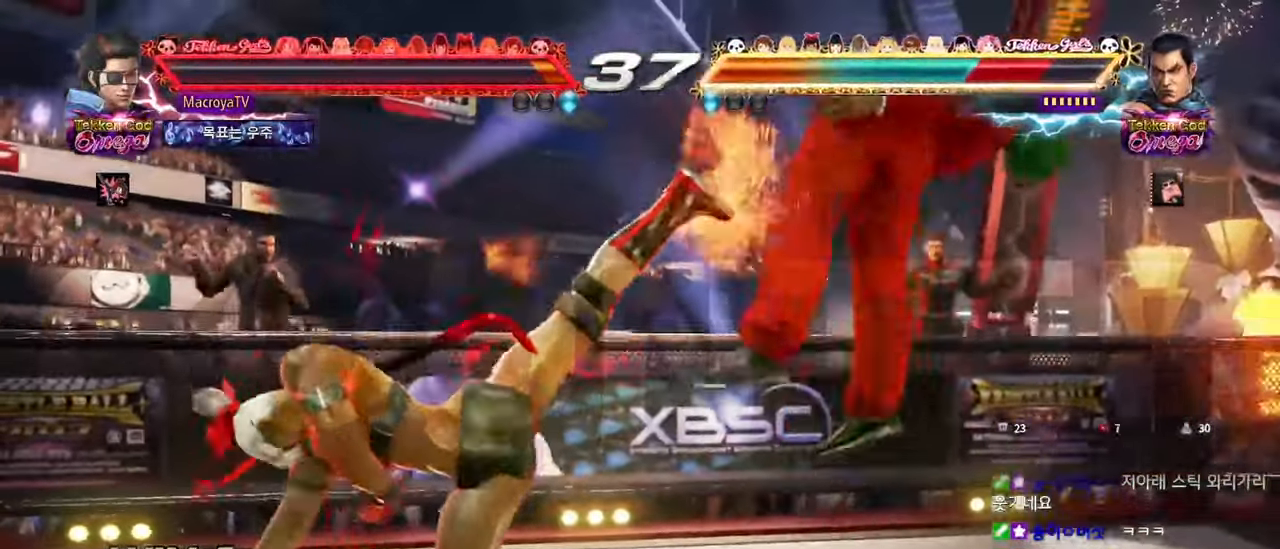
{"buttons": ["CIRCLE", "R2"], "left_stick": "right", "events": [[300, "CIRCLE", "down"], [367, "R2", "down"]]}
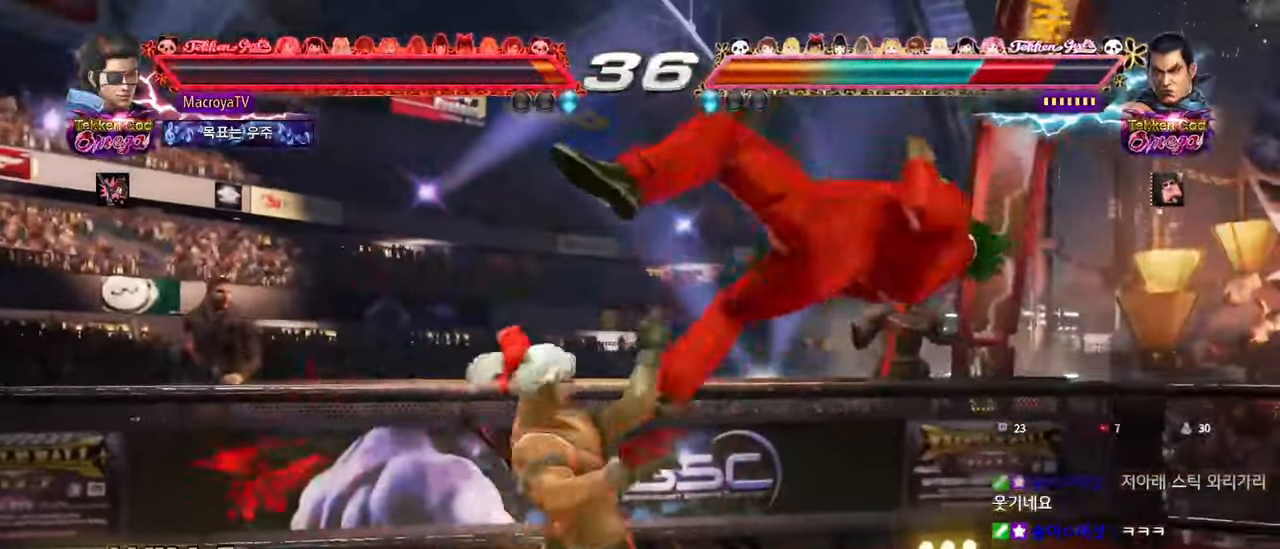
{"buttons": [], "left_stick": "right", "events": [[183, "CIRCLE", "up"], [183, "R2", "up"], [367, "R1", "down"], [483, "R1", "up"]]}
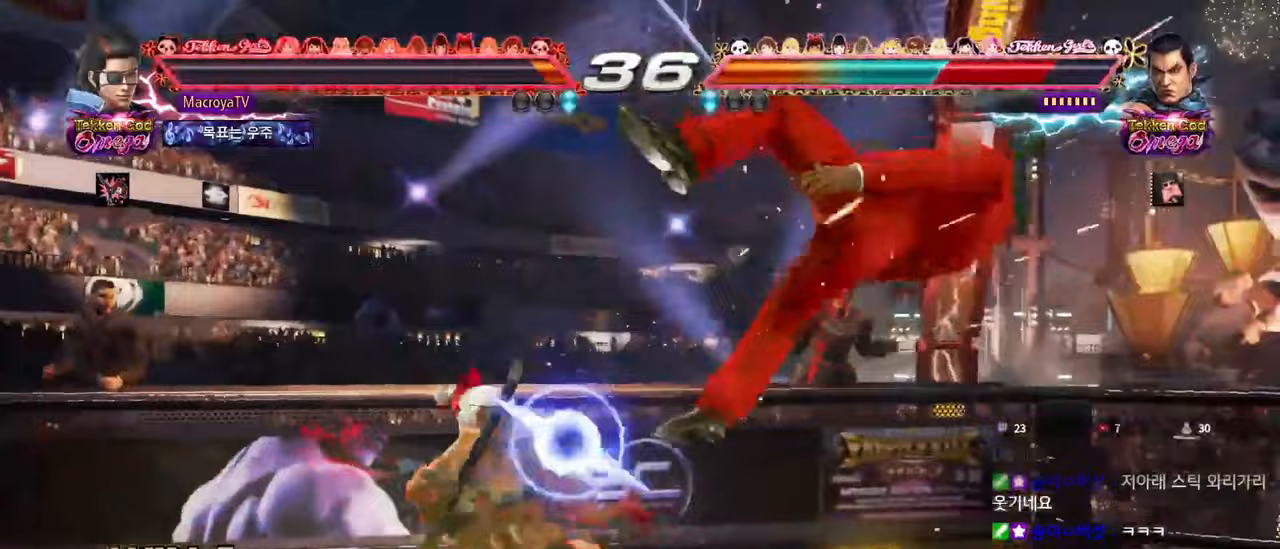
{"buttons": [], "left_stick": "center", "events": [[17, "left_stick", "center"], [217, "left_stick", "right"], [267, "left_stick", "center"], [367, "left_stick", "right"], [433, "left_stick", "center"]]}
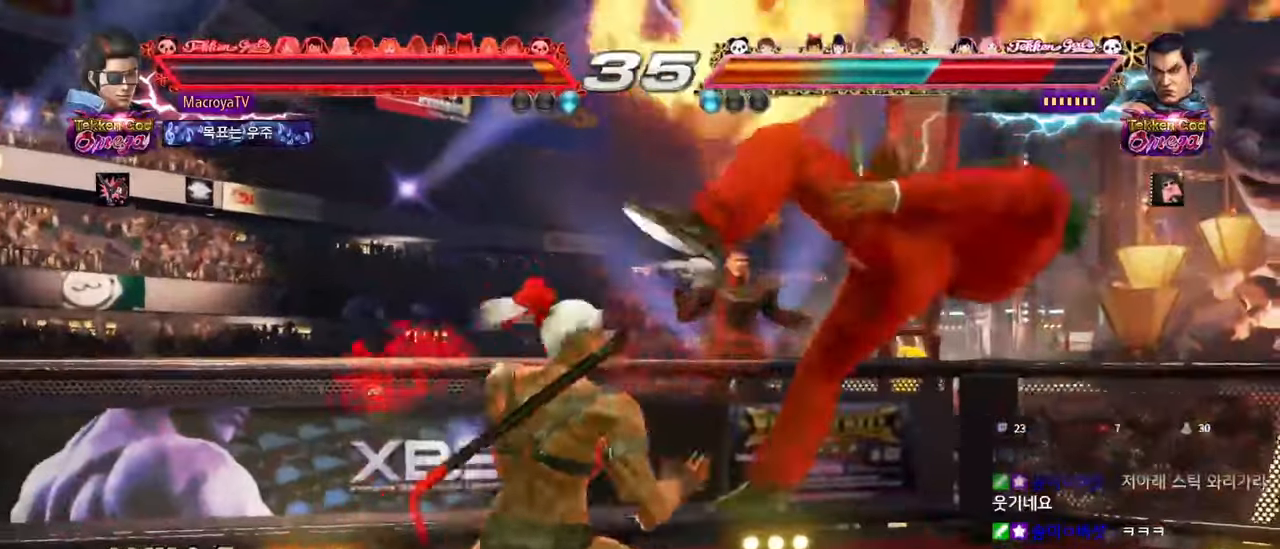
{"buttons": [], "left_stick": "center", "events": [[17, "CIRCLE", "down"], [67, "CIRCLE", "up"], [167, "R2", "down"], [217, "R2", "up"], [233, "R2", "down"], [283, "R2", "up"], [333, "R2", "down"], [383, "R2", "up"]]}
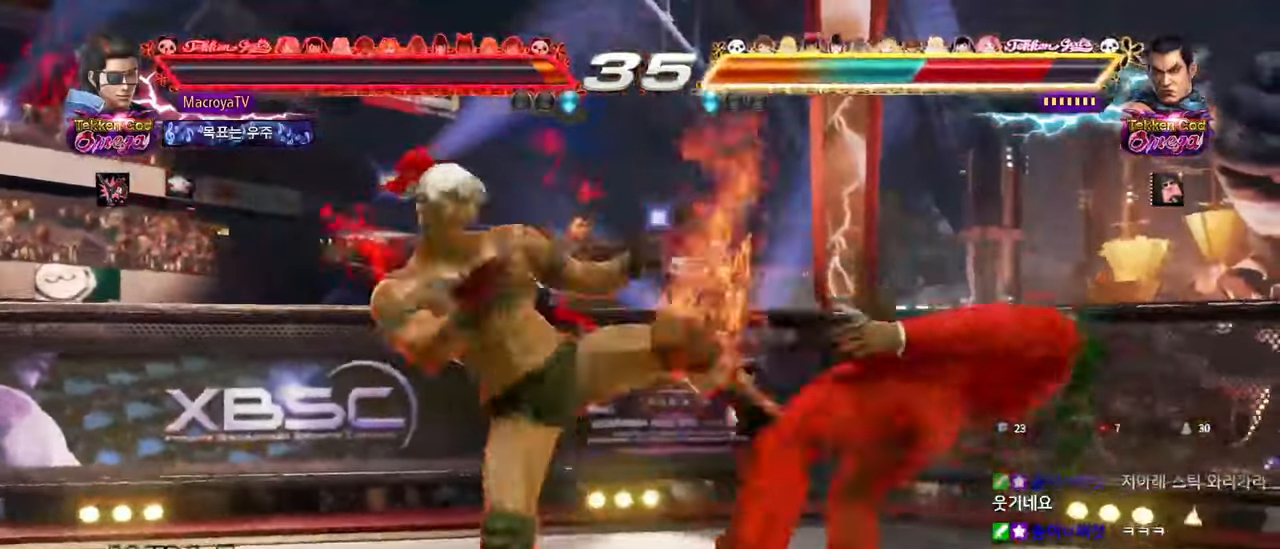
{"buttons": ["R2"], "left_stick": "left", "events": [[67, "left_stick", "left"], [283, "R2", "down"], [317, "R2", "up"], [367, "R2", "down"]]}
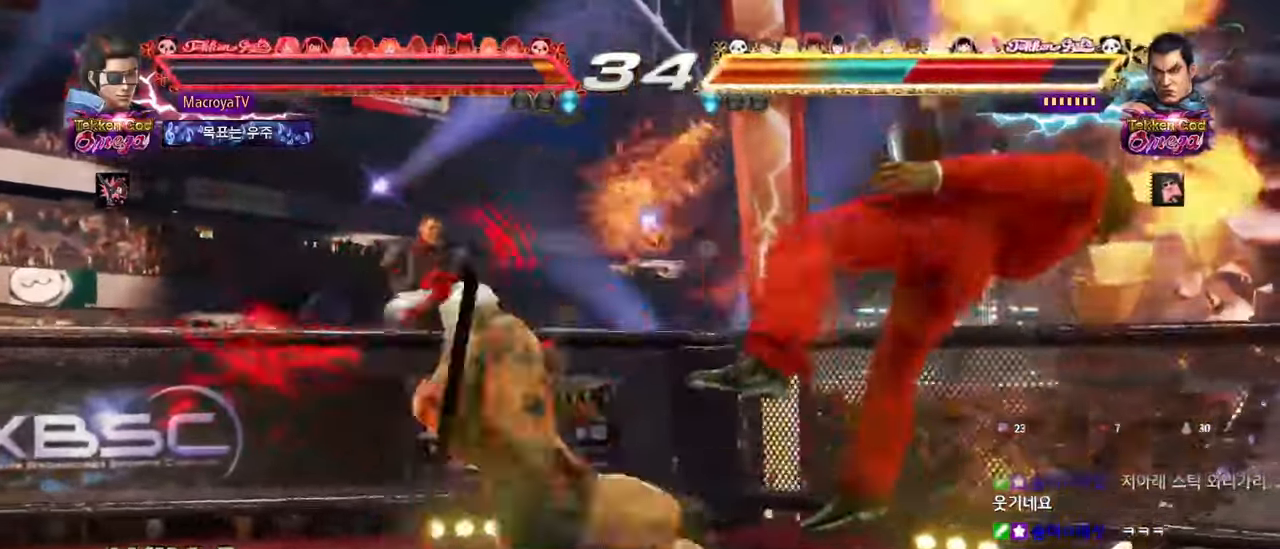
{"buttons": ["R2"], "left_stick": "center", "events": [[133, "left_stick", "center"]]}
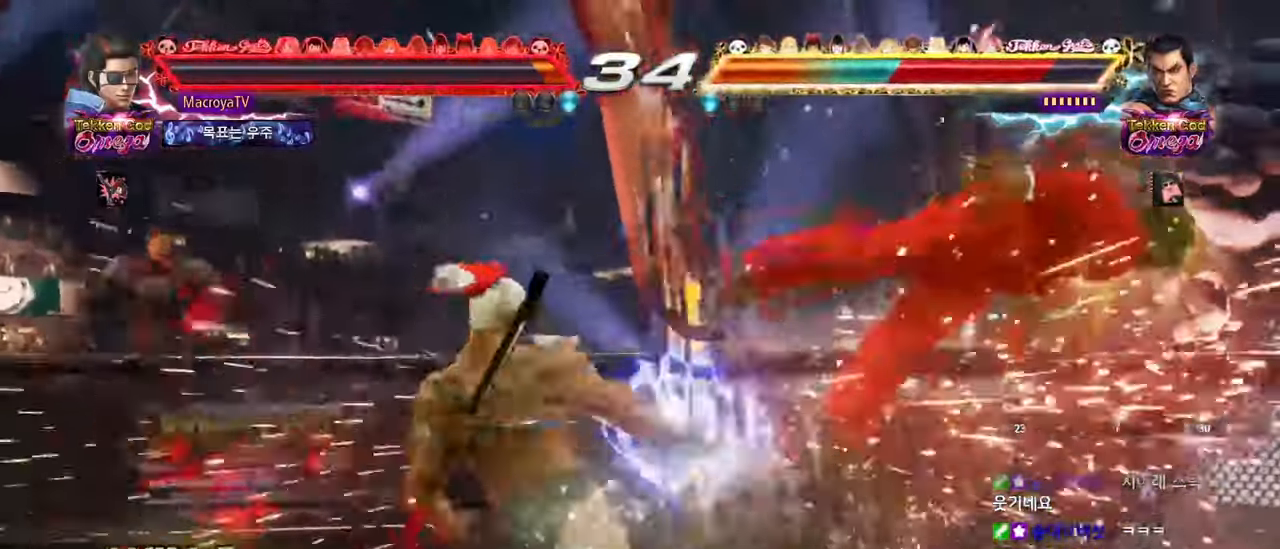
{"buttons": ["CIRCLE"], "left_stick": "right"}
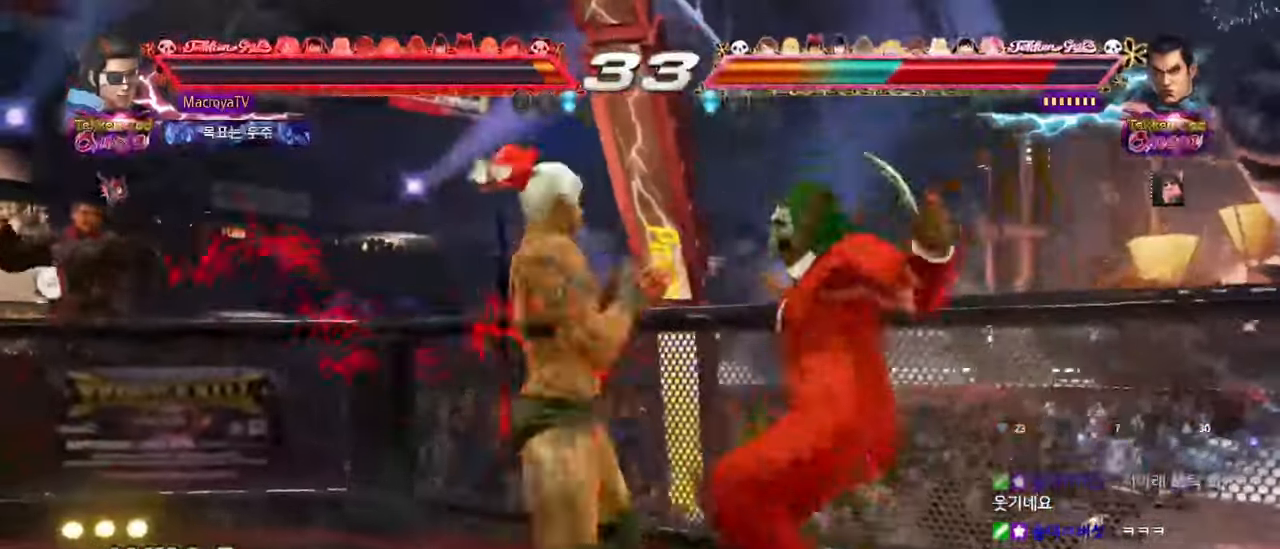
{"buttons": [], "left_stick": "right", "events": [[100, "CIRCLE", "up"], [233, "CIRCLE", "down"], [283, "CIRCLE", "up"], [333, "CIRCLE", "down"], [383, "CIRCLE", "up"], [417, "CIRCLE", "down"], [483, "CIRCLE", "up"]]}
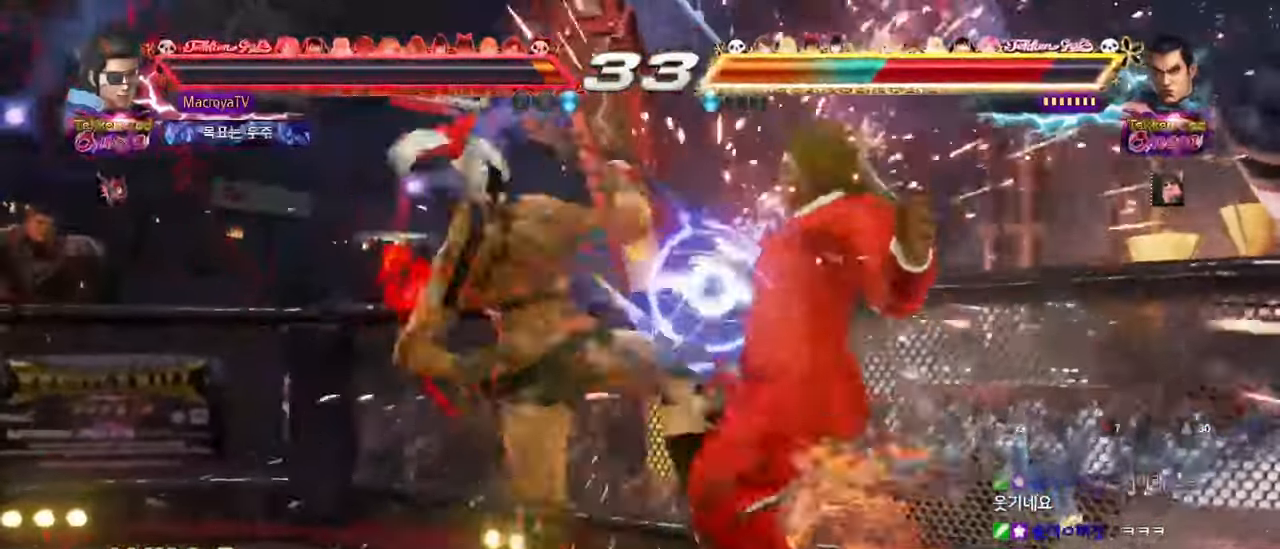
{"buttons": [], "left_stick": "center", "events": [[17, "CIRCLE", "down"], [50, "CIRCLE", "up"], [83, "CIRCLE", "down"], [150, "CIRCLE", "up"], [250, "left_stick", "center"], [433, "CIRCLE", "down"], [500, "CIRCLE", "up"]]}
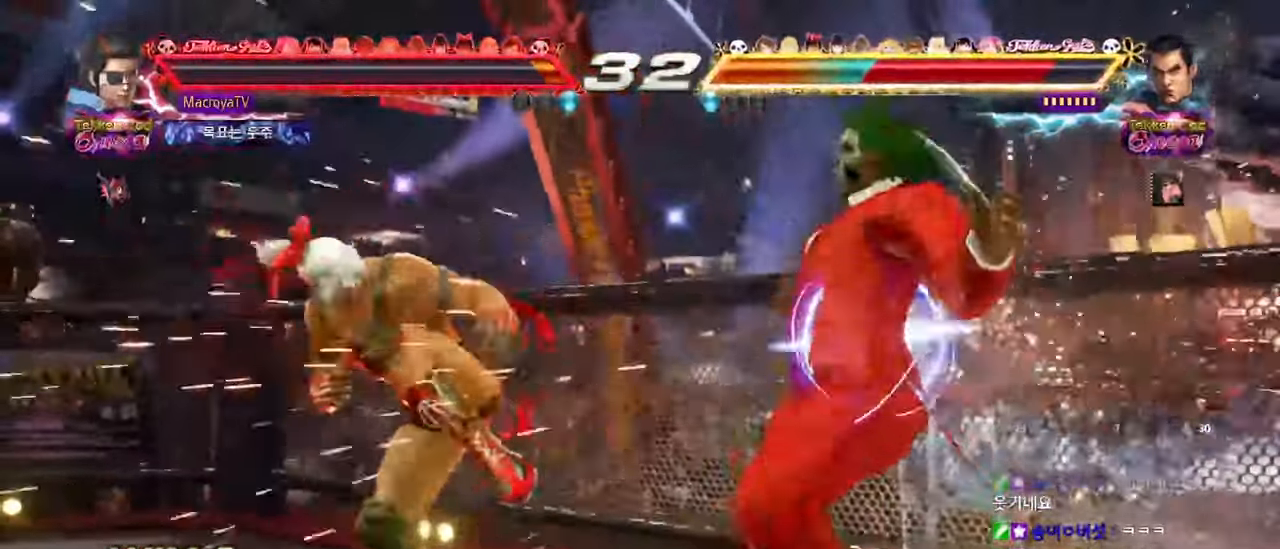
{"buttons": [], "left_stick": "left", "events": [[17, "left_stick", "right"], [100, "R2", "down"], [150, "R2", "up"], [250, "CIRCLE", "down"], [400, "left_stick", "down"], [467, "CIRCLE", "up"], [467, "left_stick", "left"]]}
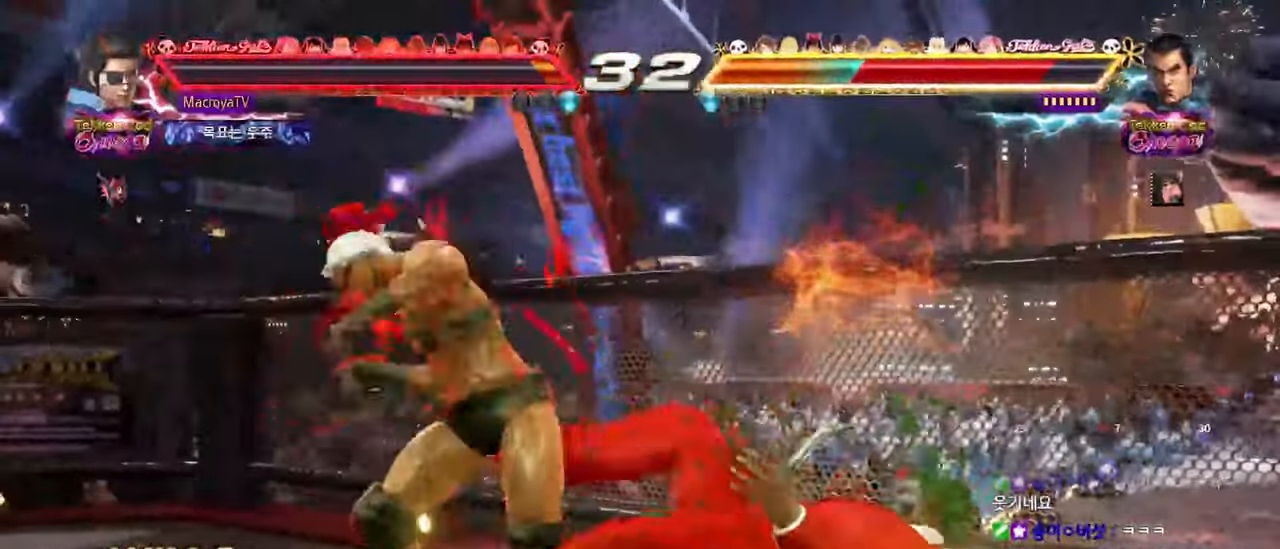
{"buttons": [], "left_stick": "right", "events": [[33, "left_stick", "up"], [150, "left_stick", "right"]]}
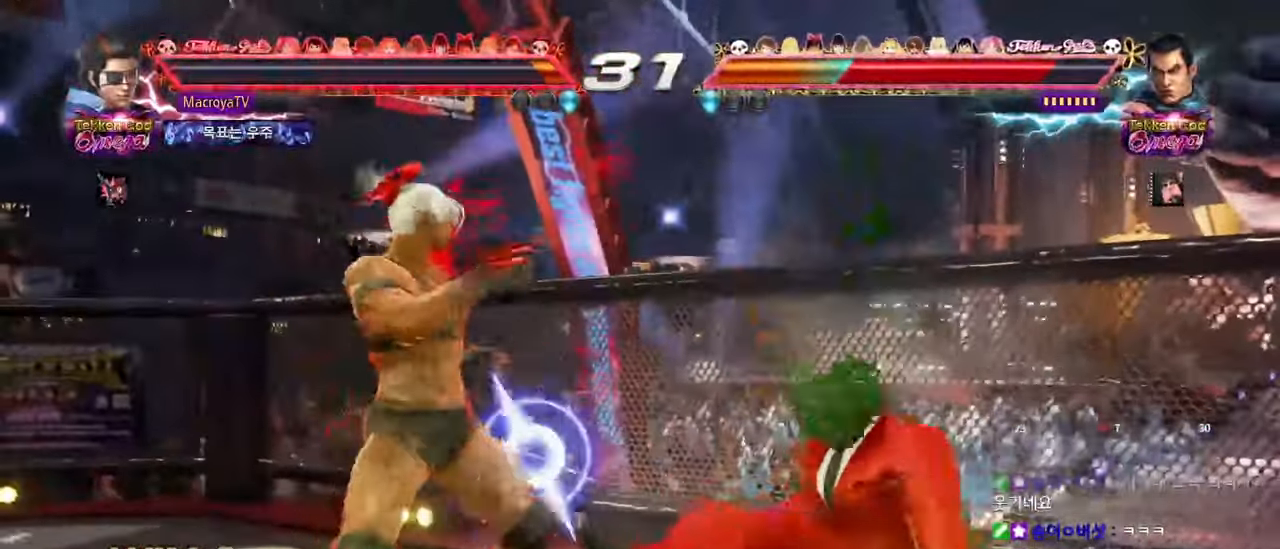
{"buttons": [], "left_stick": "down-right", "events": [[33, "CROSS", "down"], [67, "CROSS", "up"], [117, "left_stick", "center"], [267, "left_stick", "down-right"], [317, "CIRCLE", "down"], [350, "CIRCLE", "up"], [383, "CIRCLE", "down"], [433, "CIRCLE", "up"]]}
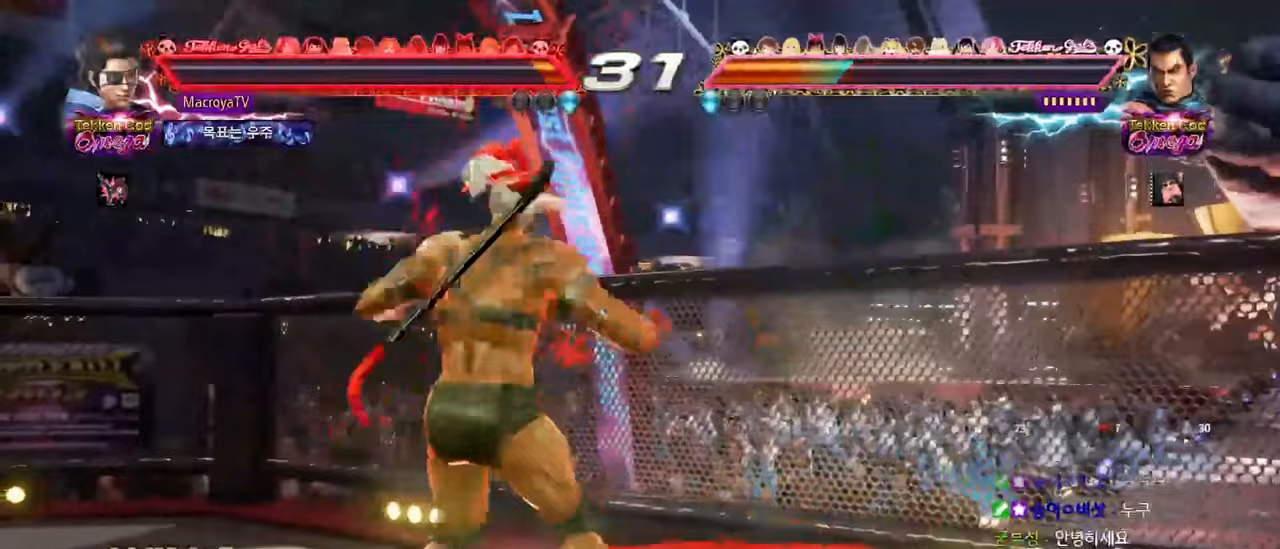
{"buttons": [], "left_stick": "left", "events": [[150, "left_stick", "center"], [417, "left_stick", "left"]]}
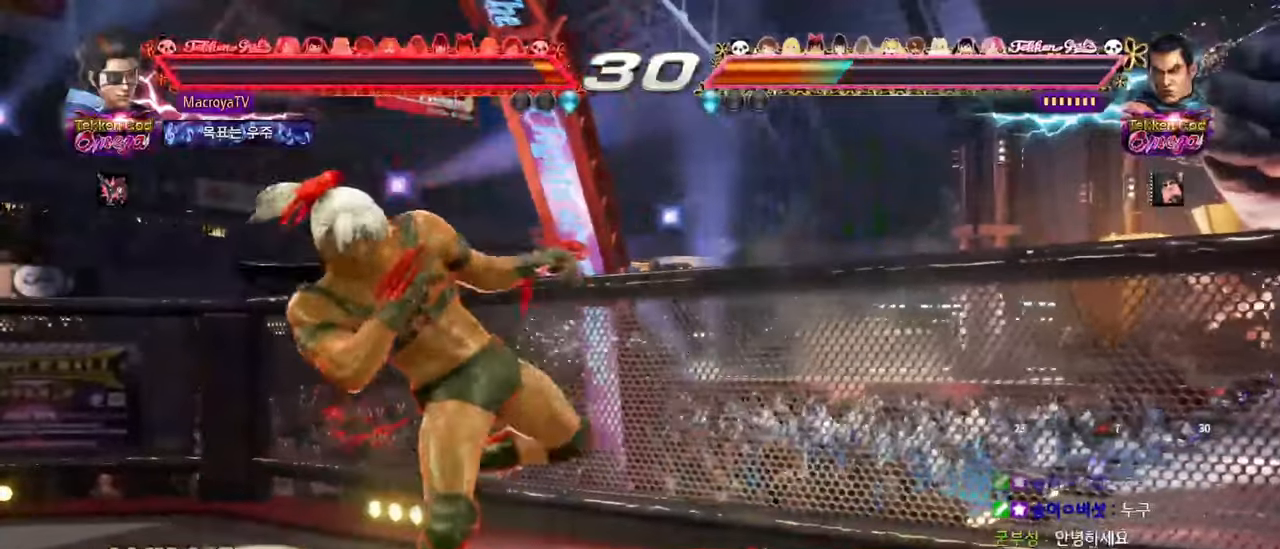
{"buttons": [], "left_stick": "left", "events": []}
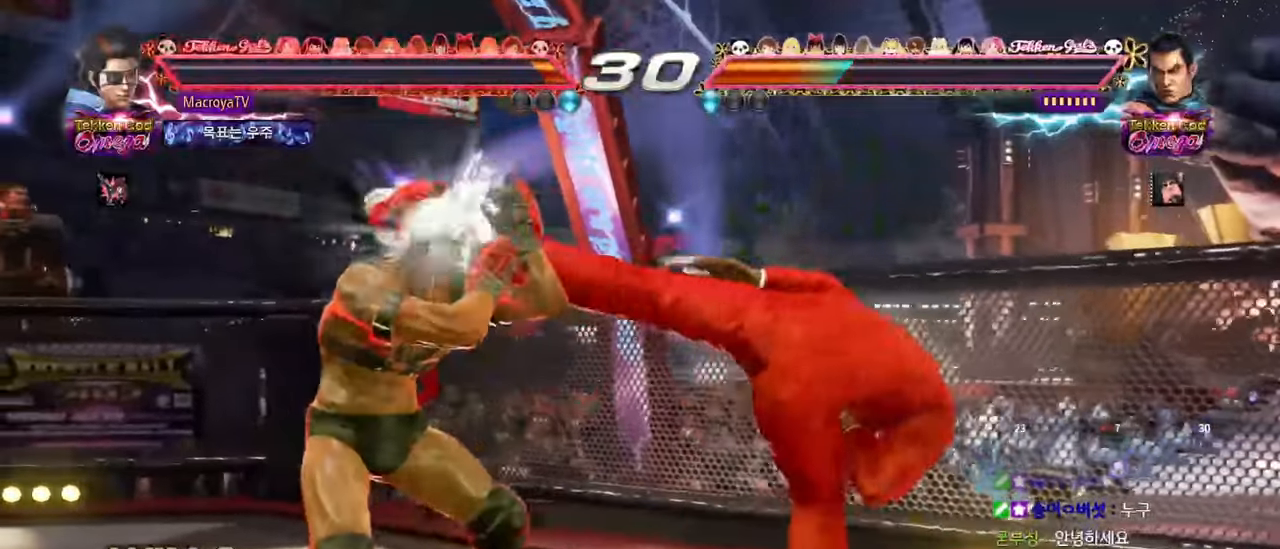
{"buttons": [], "left_stick": "center", "events": [[17, "left_stick", "center"], [117, "R2", "down"], [183, "R2", "up"], [217, "CIRCLE", "down"], [267, "CIRCLE", "up"], [333, "CIRCLE", "down"], [383, "CIRCLE", "up"], [417, "CIRCLE", "down"], [483, "CIRCLE", "up"]]}
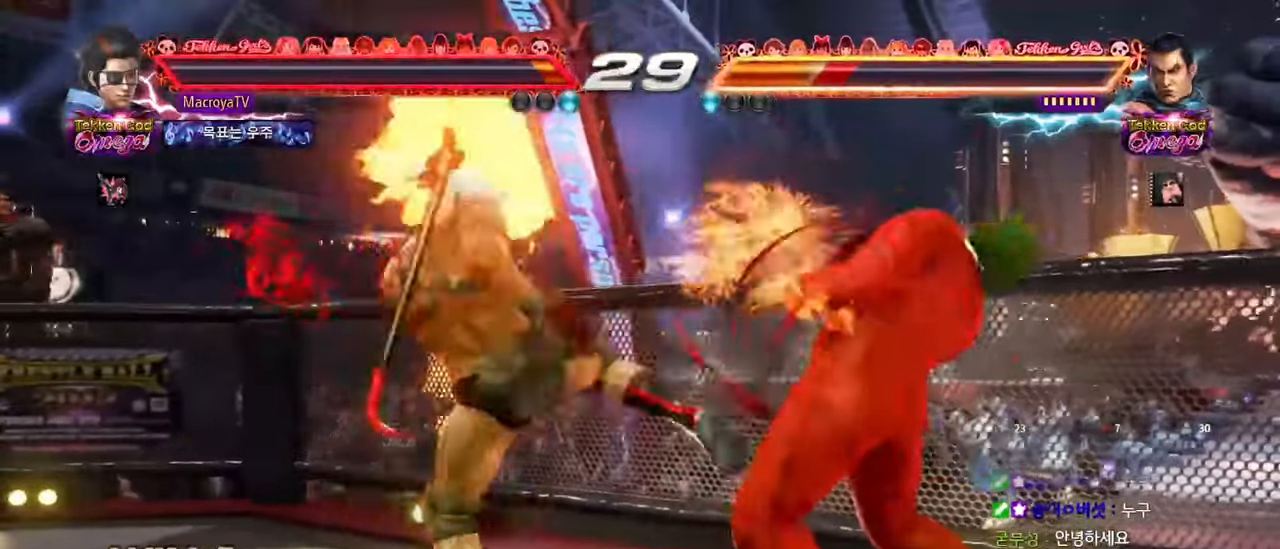
{"buttons": ["R2"], "left_stick": "down", "events": [[50, "left_stick", "right"], [167, "left_stick", "center"], [233, "left_stick", "down"], [283, "CIRCLE", "down"], [333, "CIRCLE", "up"], [483, "R2", "down"]]}
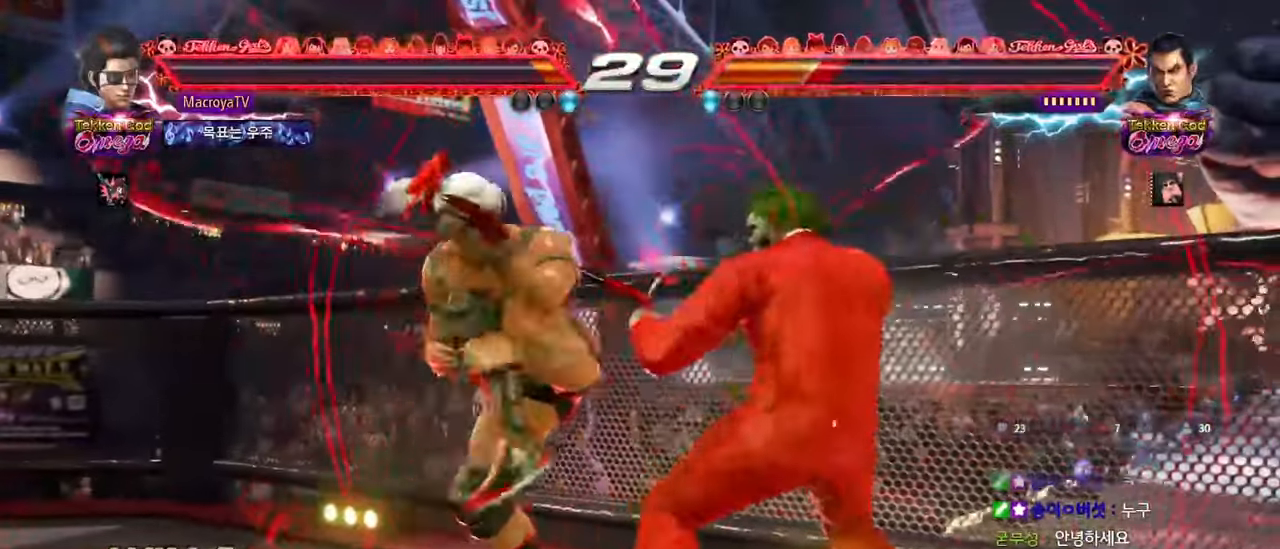
{"buttons": [], "left_stick": "center", "events": [[283, "left_stick", "center"], [317, "R2", "up"]]}
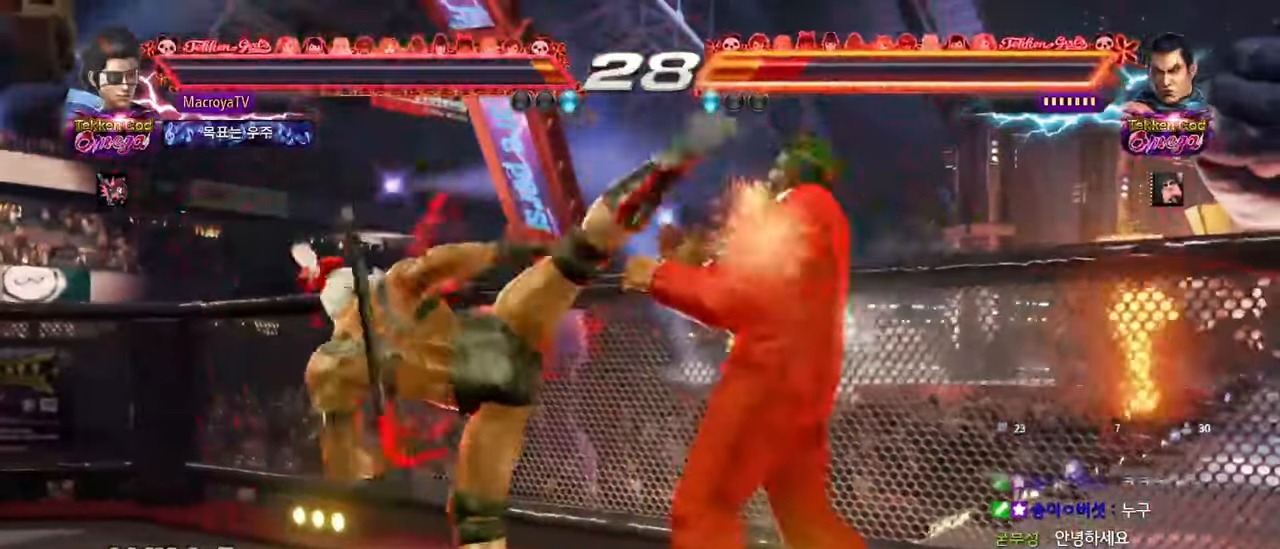
{"buttons": [], "left_stick": "center", "events": [[300, "R1", "down"], [400, "R1", "up"]]}
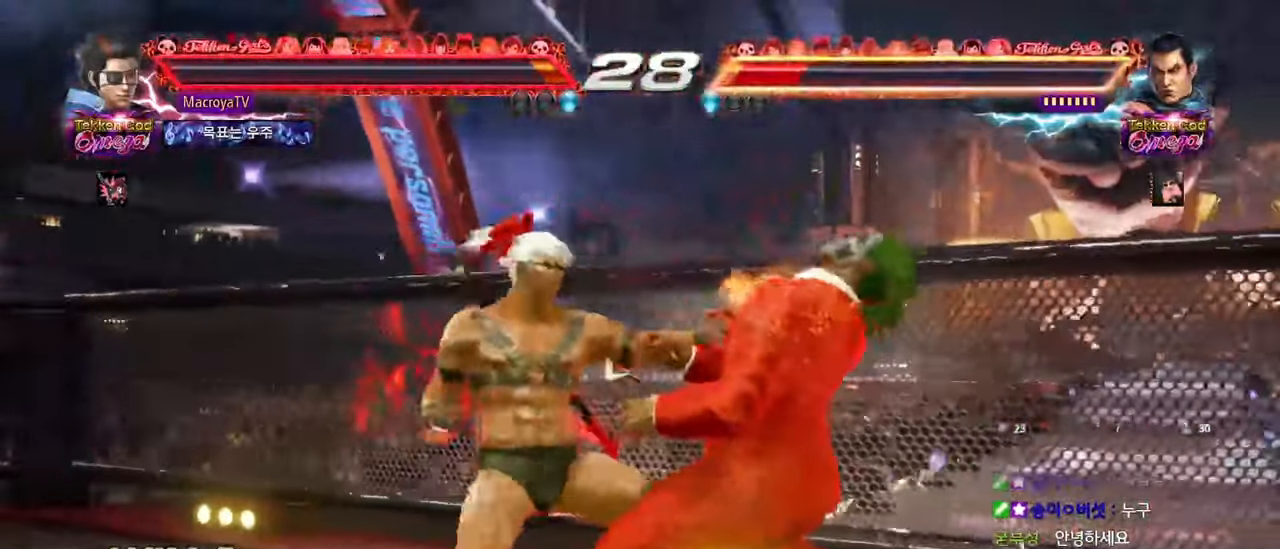
{"buttons": [], "left_stick": "center", "events": [[33, "left_stick", "left"], [383, "left_stick", "center"]]}
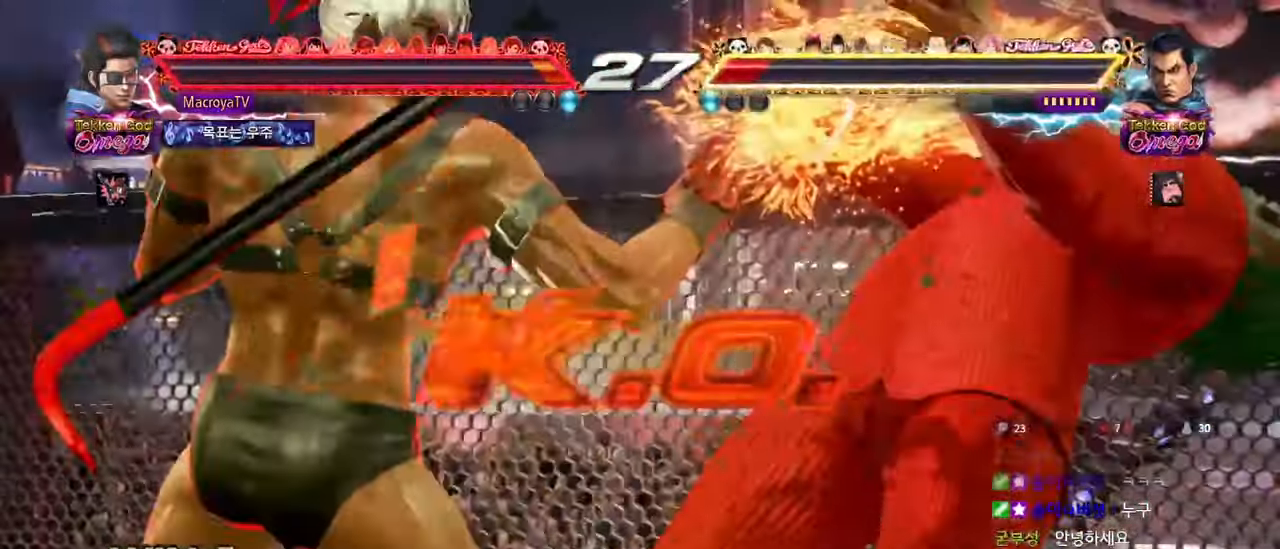
{"buttons": [], "left_stick": "center", "events": []}
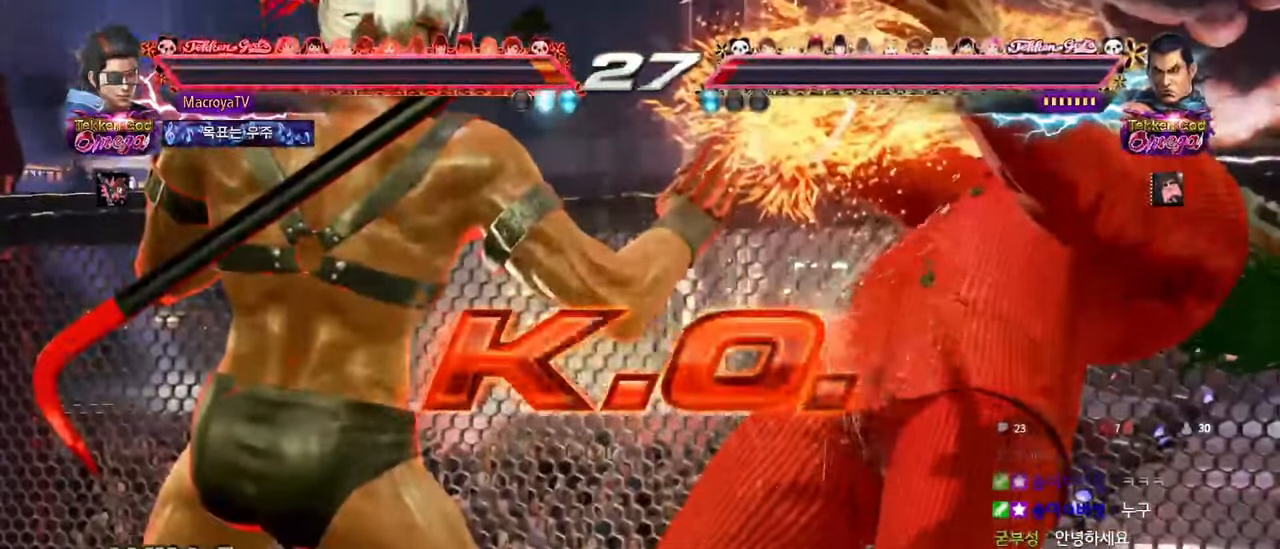
{"buttons": [], "left_stick": "center", "events": []}